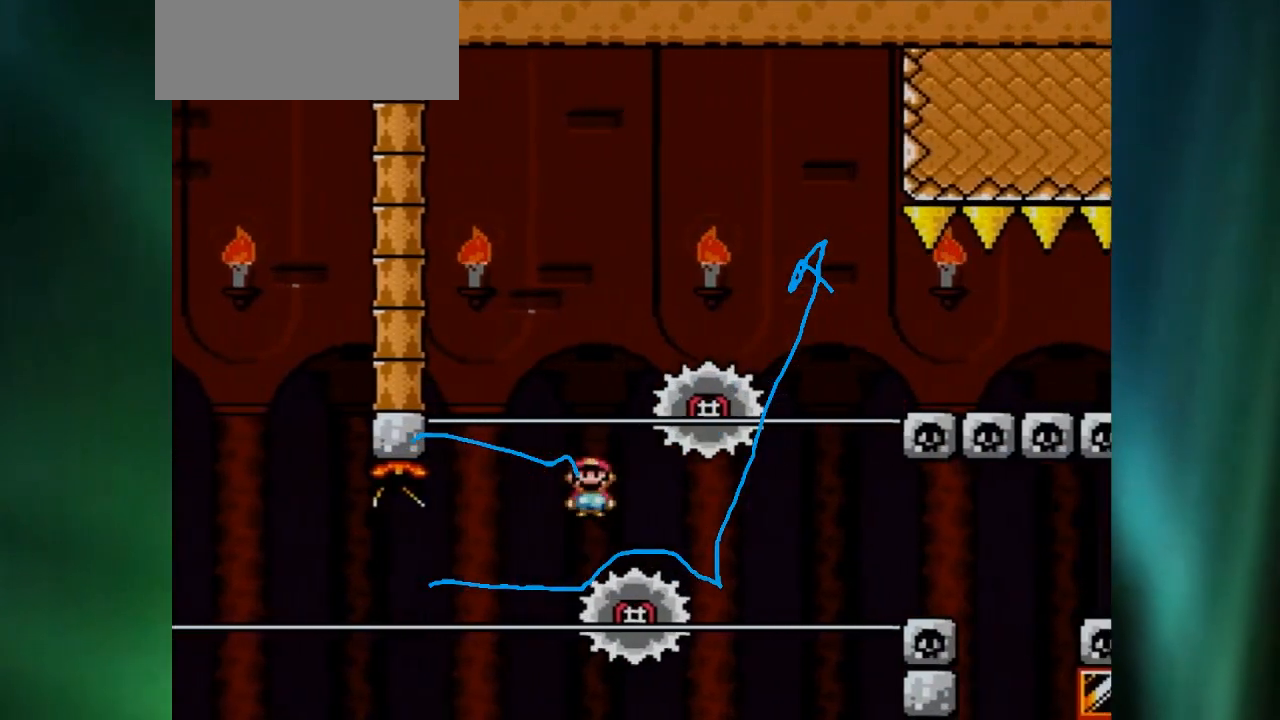
Gameplay with a controller (Nintendo layout); each line is a JSON object with the inputs held at the frame after it (dt_ms = milliseconds from this image to that frame). "events" lists button and stick changes between this image and that frame as [ms after this image, input, new state], when the widget could be followed in between. Not read: L3 R1 R3.
{"dt_ms": 500, "buttons": ["A", "X", "DPAD_RIGHT"], "events": [[117, "A", "up"], [333, "A", "down"]]}
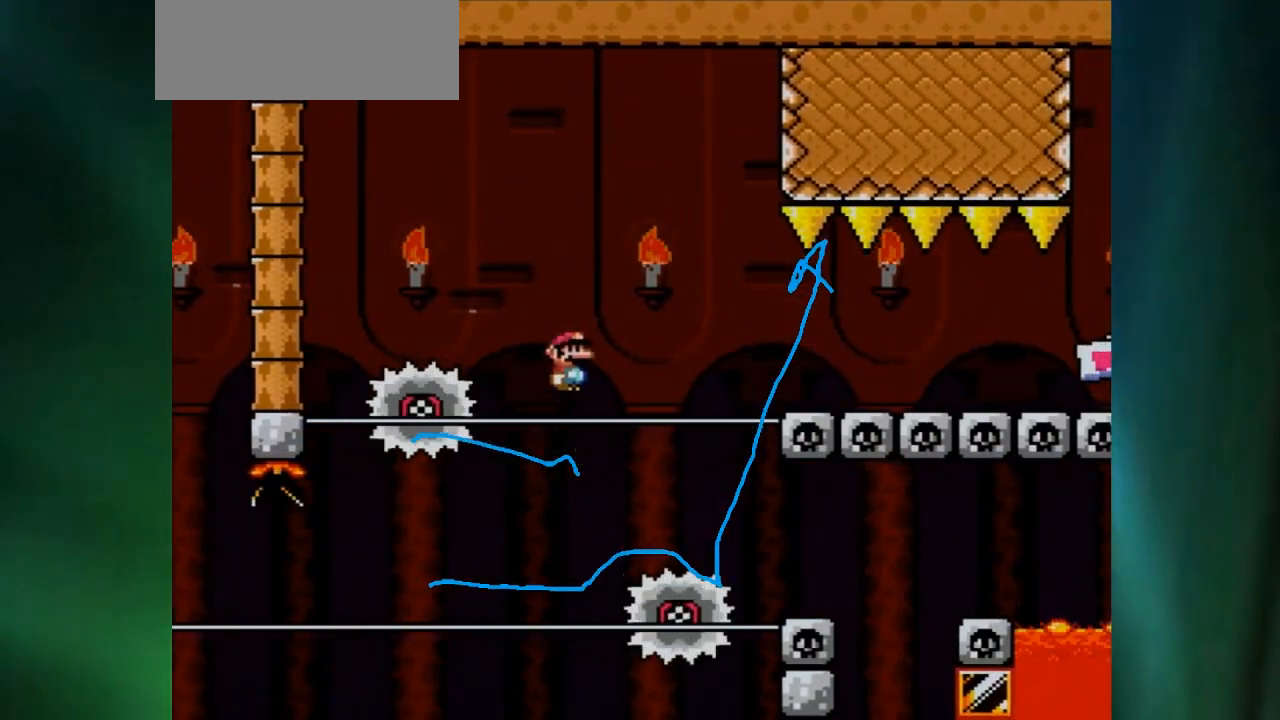
{"dt_ms": 500, "buttons": ["A", "X"], "events": [[33, "DPAD_LEFT", "down"], [33, "DPAD_RIGHT", "up"], [500, "DPAD_LEFT", "up"]]}
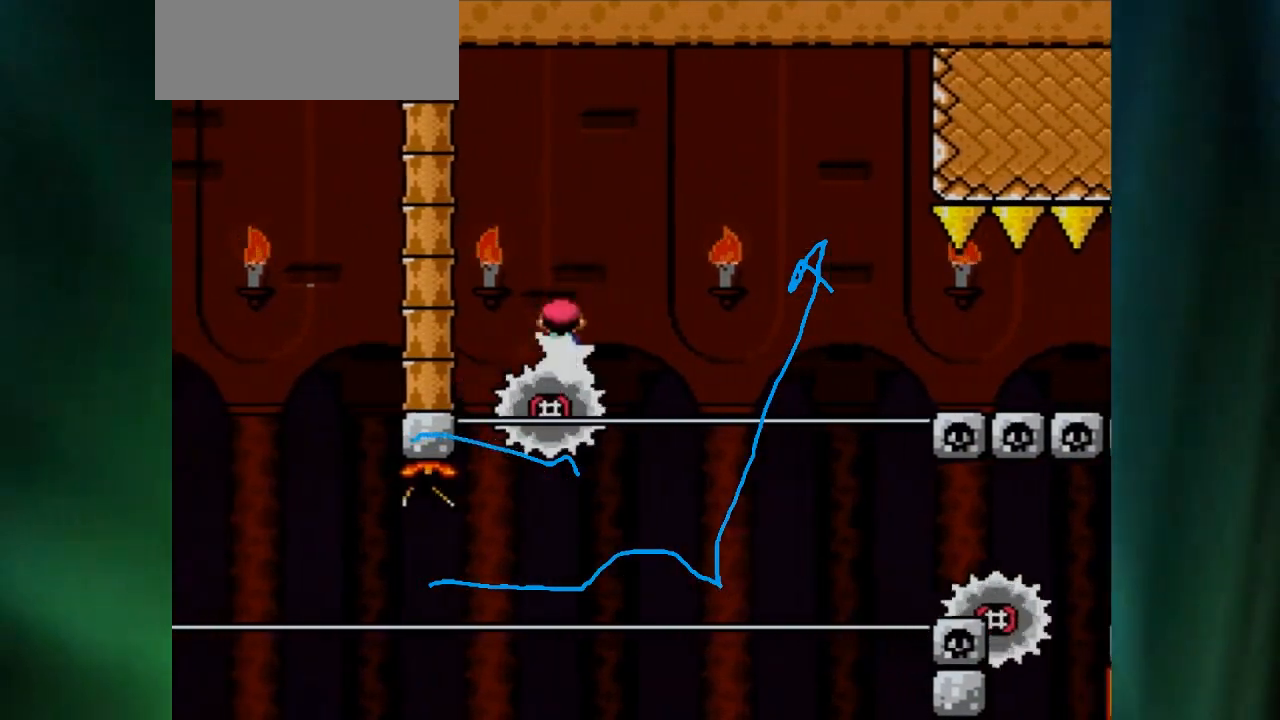
{"dt_ms": 500, "buttons": ["A", "X"]}
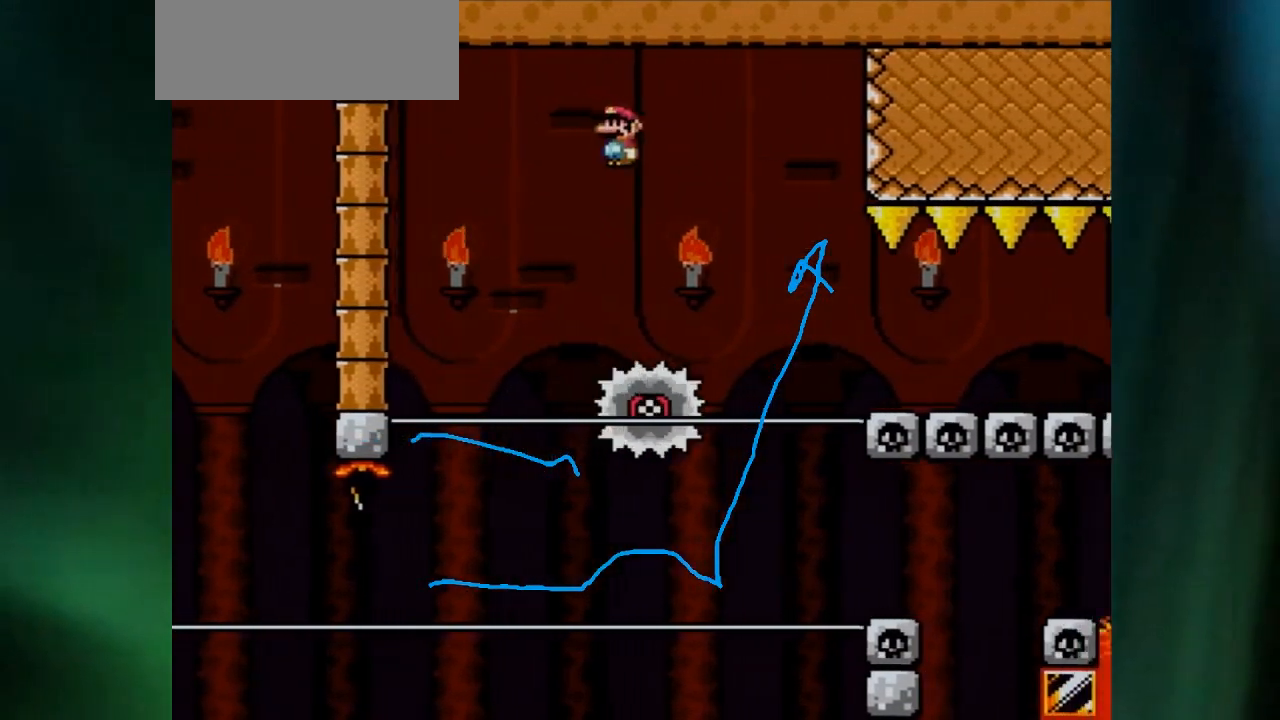
{"dt_ms": 500, "buttons": ["X"], "events": [[183, "A", "up"], [183, "DPAD_RIGHT", "down"], [367, "DPAD_RIGHT", "up"]]}
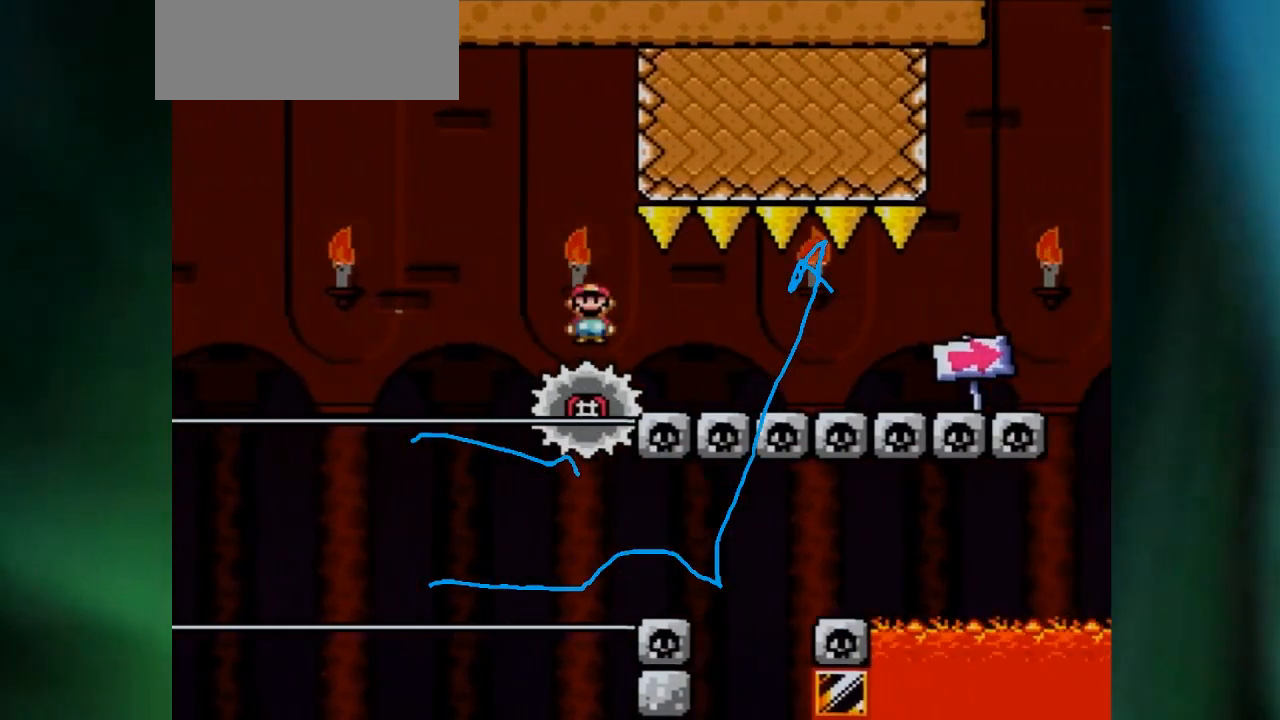
{"dt_ms": 500, "buttons": ["X"], "events": [[333, "L1", "down"], [333, "X", "up"], [400, "L1", "up"], [400, "X", "down"]]}
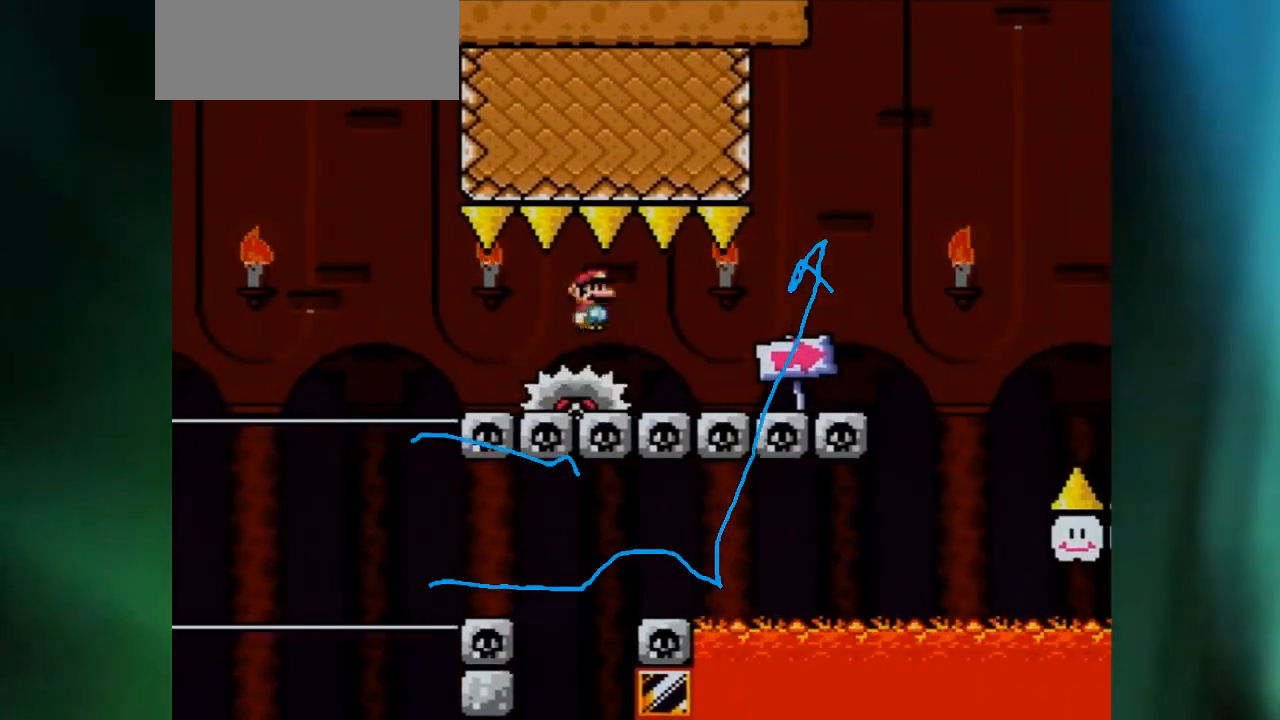
{"dt_ms": 500, "buttons": ["X", "DPAD_LEFT"], "events": [[117, "X", "up"], [150, "DPAD_LEFT", "down"], [150, "X", "down"]]}
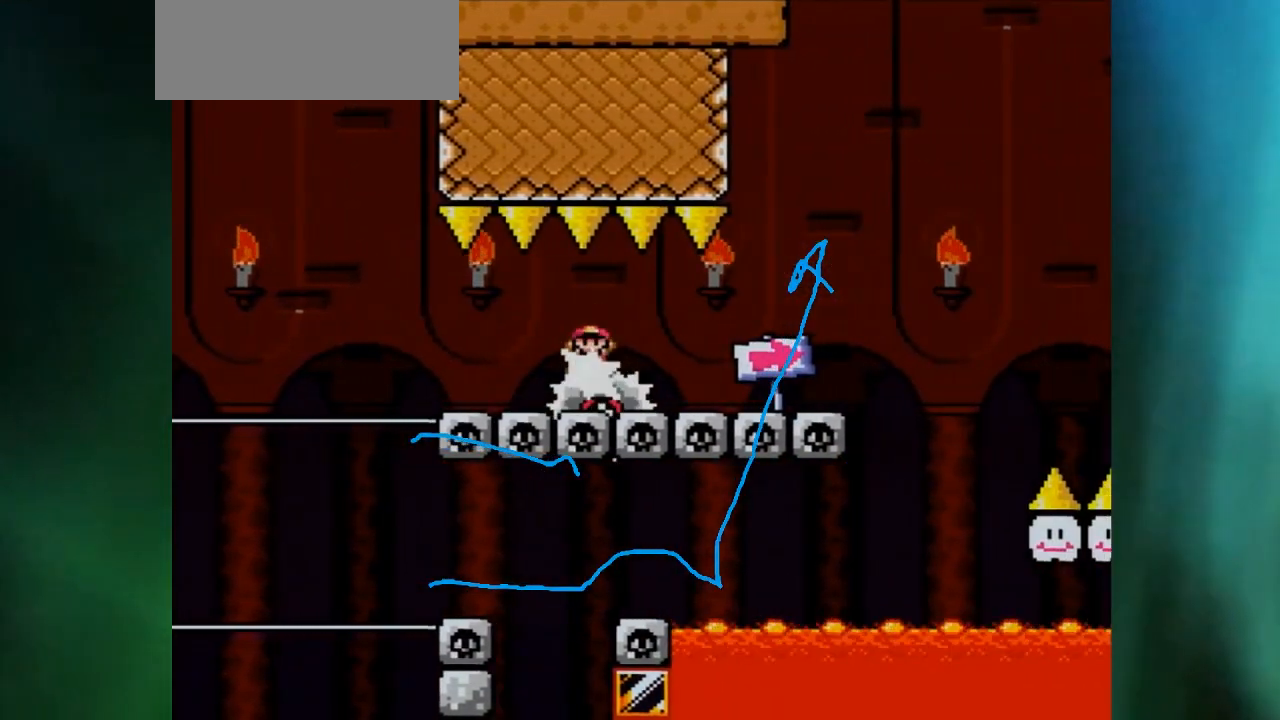
{"dt_ms": 500, "buttons": ["X", "DPAD_LEFT"], "events": []}
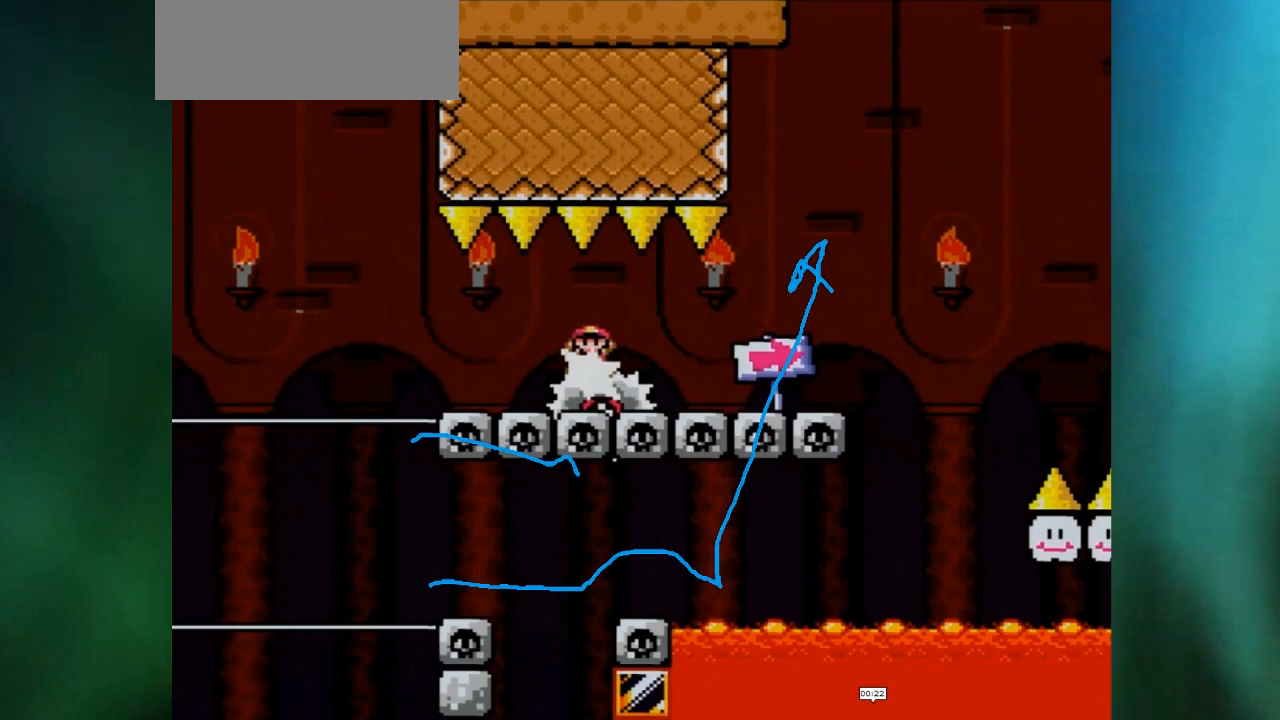
{"dt_ms": 500, "buttons": ["X", "DPAD_LEFT"], "events": []}
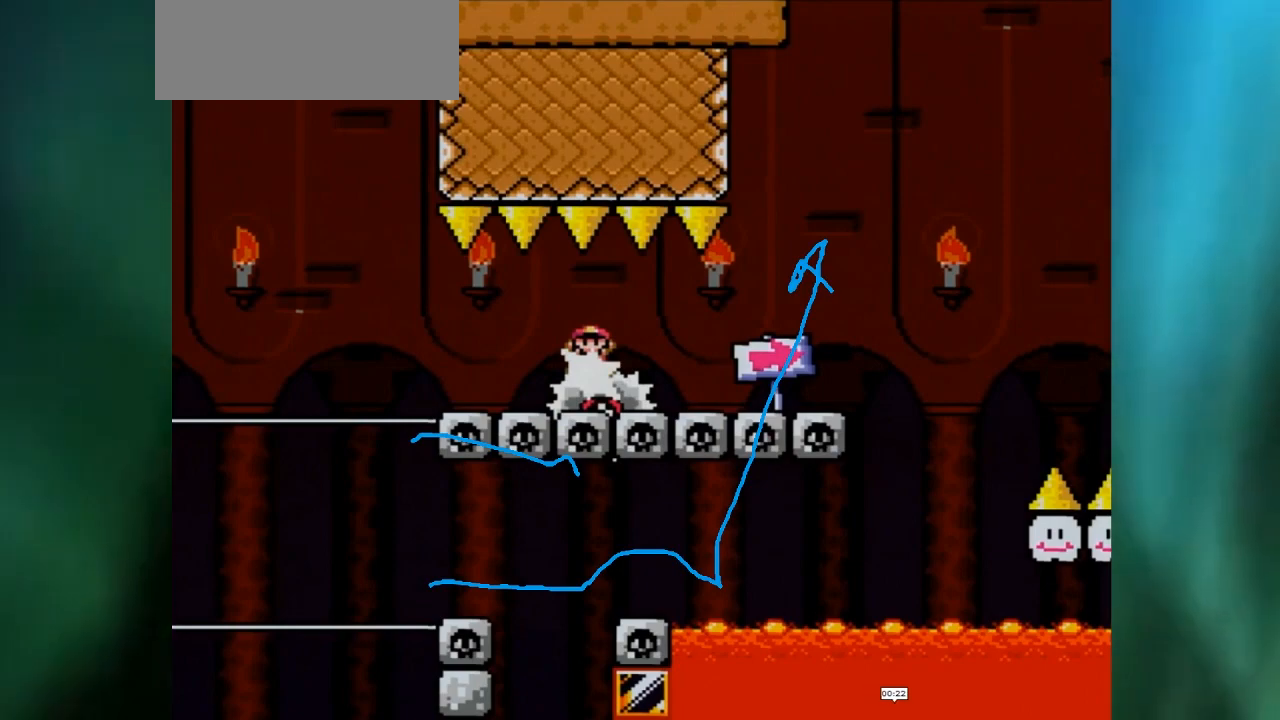
{"dt_ms": 500, "buttons": ["X", "DPAD_LEFT"], "events": []}
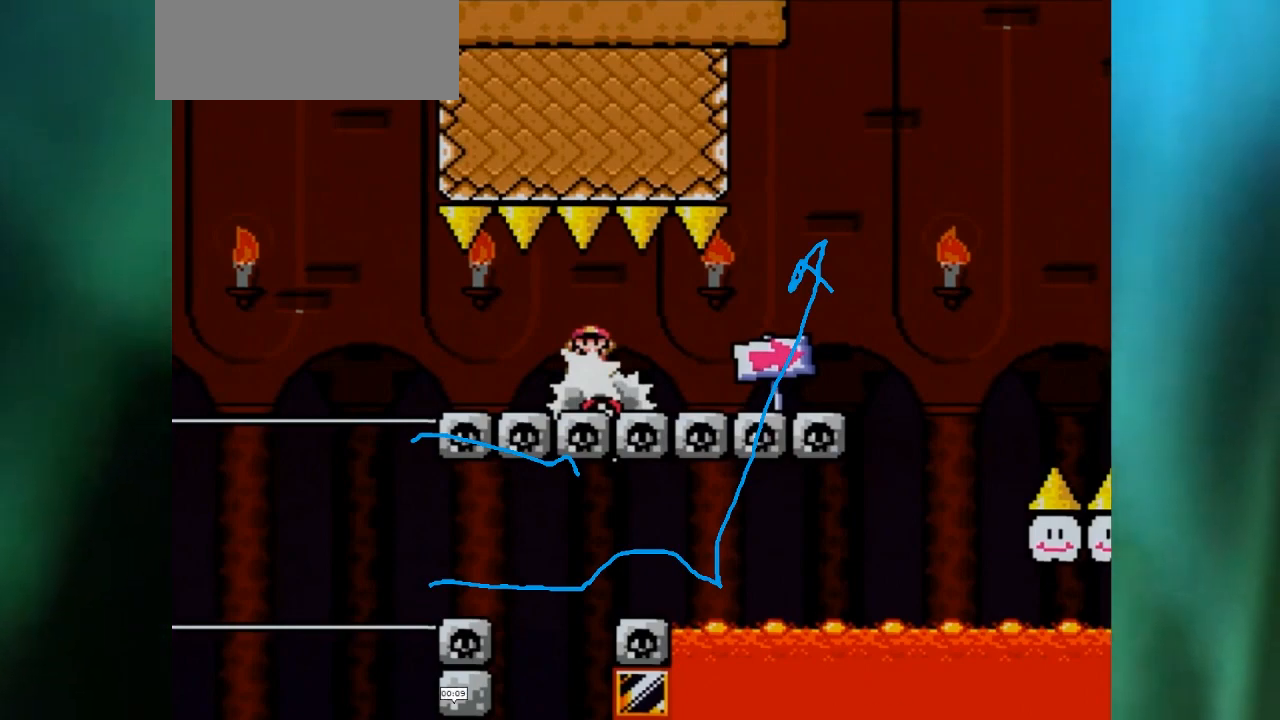
{"dt_ms": 500, "buttons": ["X", "DPAD_LEFT"], "events": []}
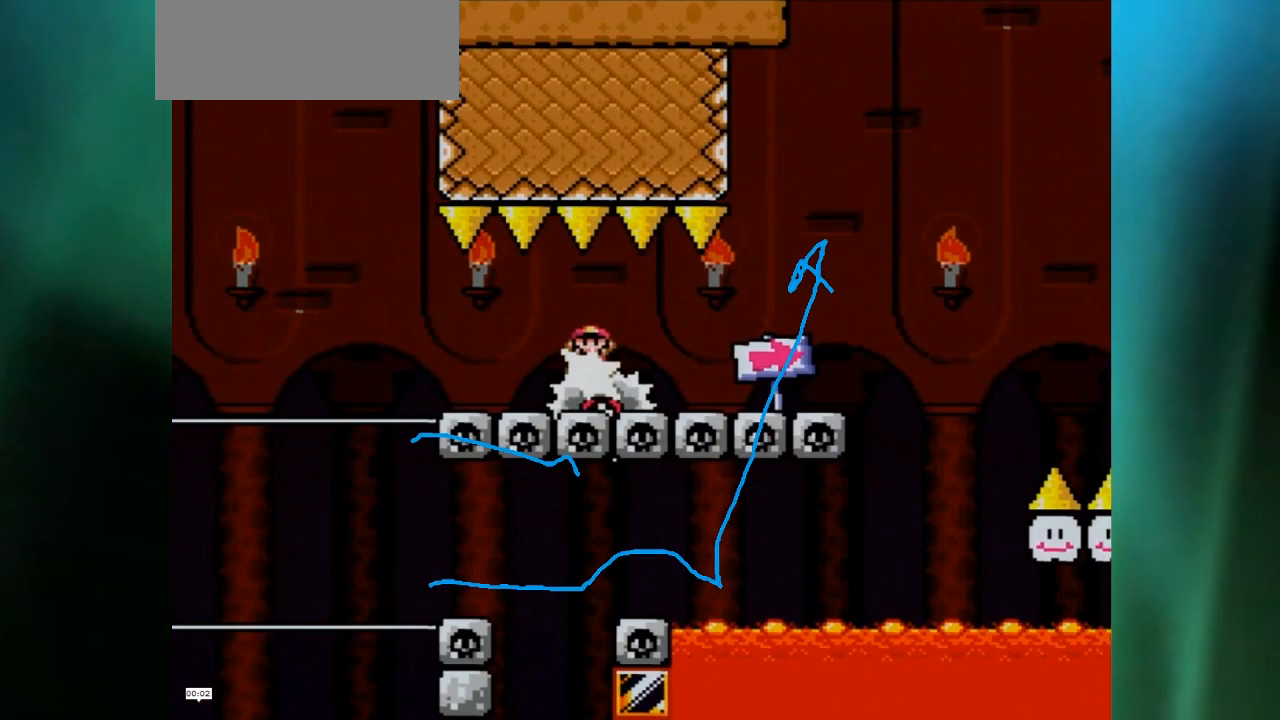
{"dt_ms": 500, "buttons": ["A", "X", "DPAD_LEFT"], "events": [[133, "A", "down"]]}
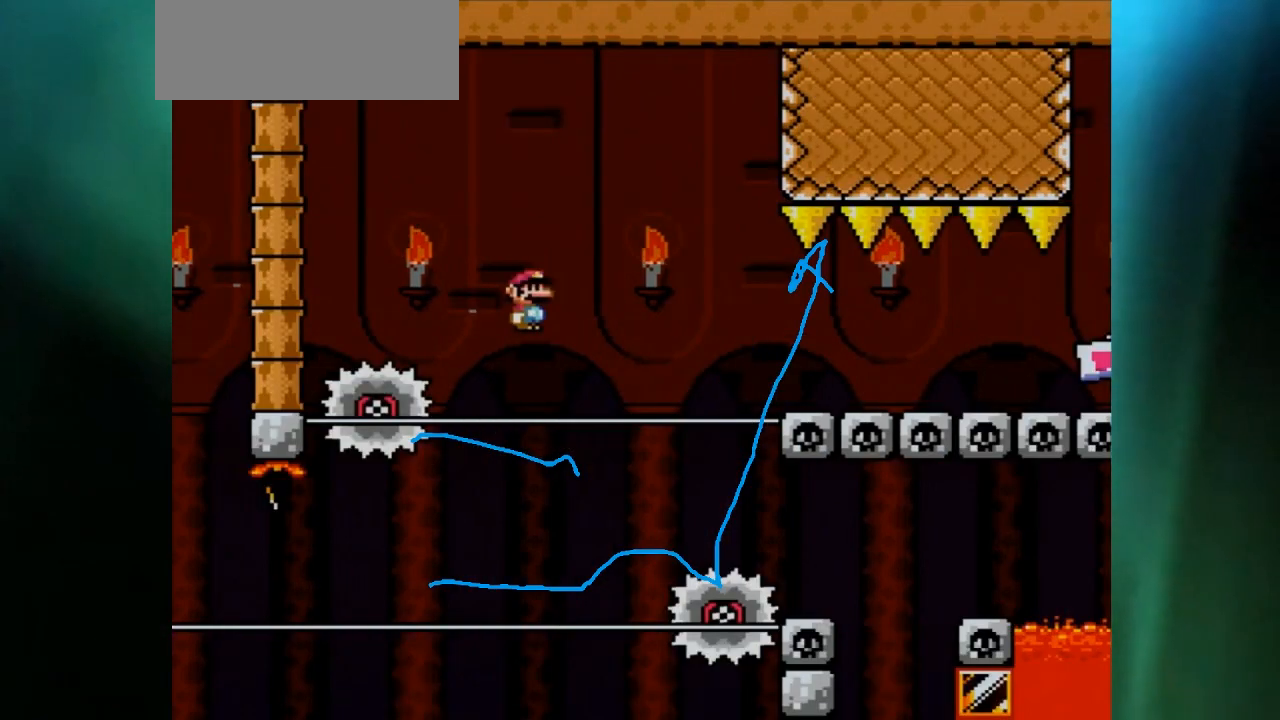
{"dt_ms": 1000, "buttons": ["X"], "events": [[483, "A", "up"], [483, "DPAD_LEFT", "up"], [517, "A", "down"], [517, "DPAD_LEFT", "down"], [550, "DPAD_LEFT", "up"], [617, "DPAD_RIGHT", "down"], [933, "A", "up"], [933, "DPAD_RIGHT", "up"]]}
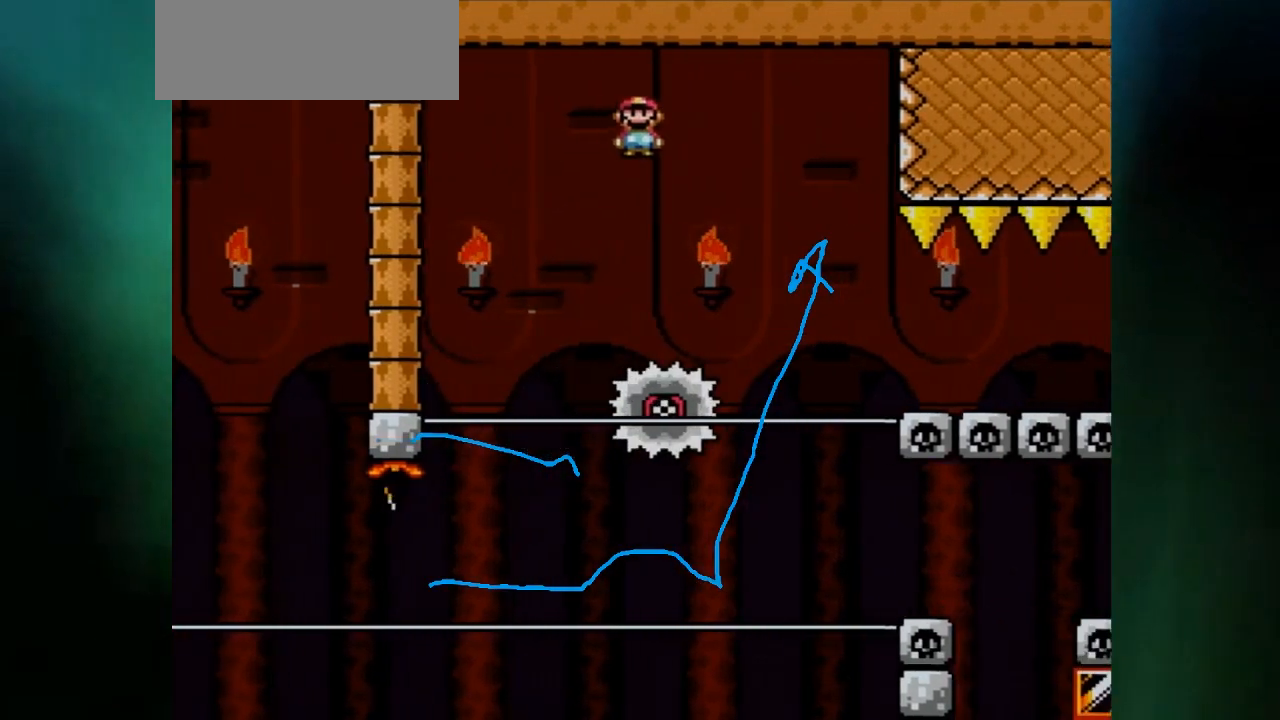
{"dt_ms": 500, "buttons": ["X"], "events": [[17, "A", "down"], [233, "A", "up"], [233, "DPAD_RIGHT", "down"], [417, "DPAD_RIGHT", "up"]]}
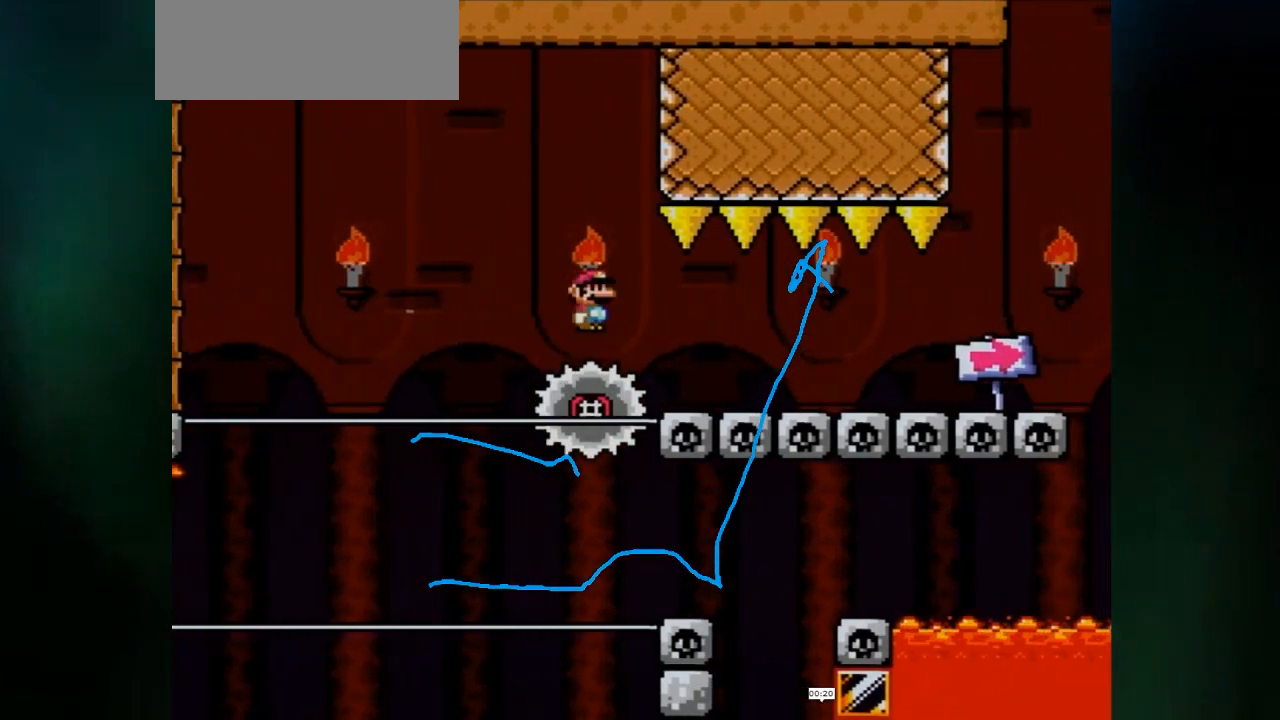
{"dt_ms": 1000, "buttons": ["X", "DPAD_RIGHT"]}
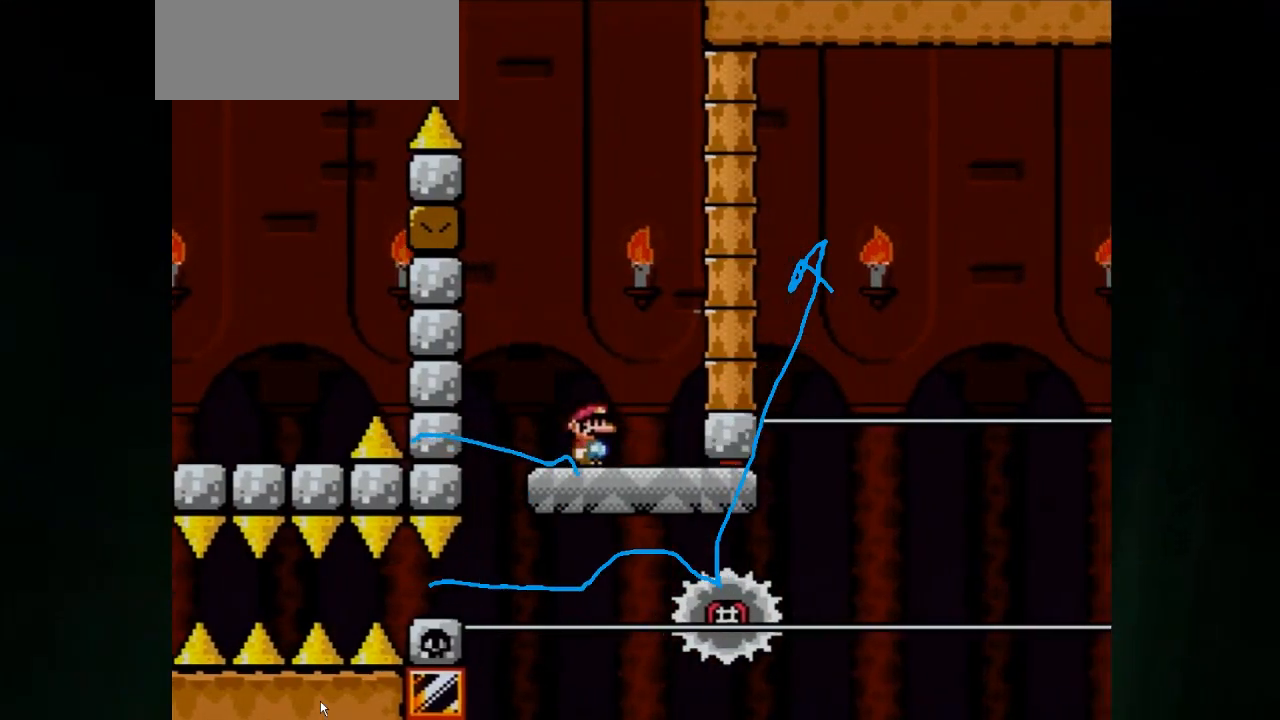
{"dt_ms": 1000, "buttons": ["X", "DPAD_RIGHT"]}
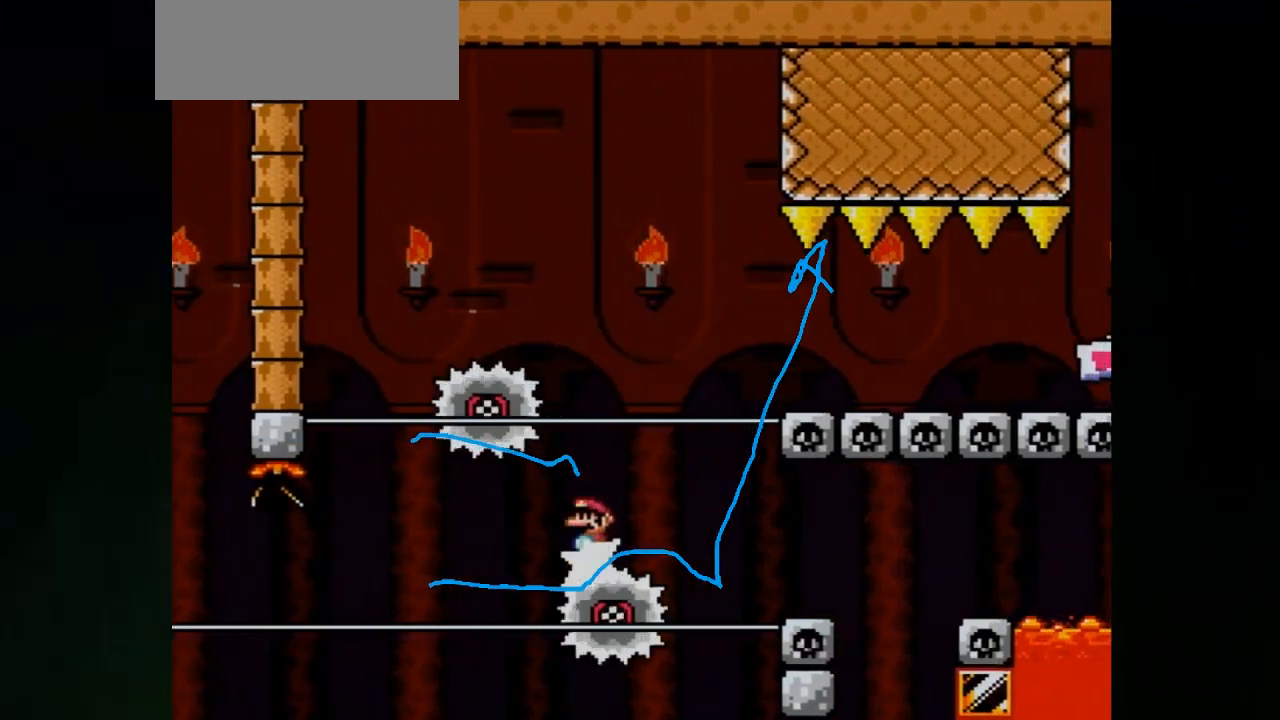
{"dt_ms": 500, "buttons": ["A", "X", "DPAD_LEFT"], "events": [[33, "A", "down"], [233, "DPAD_LEFT", "down"], [233, "DPAD_RIGHT", "up"]]}
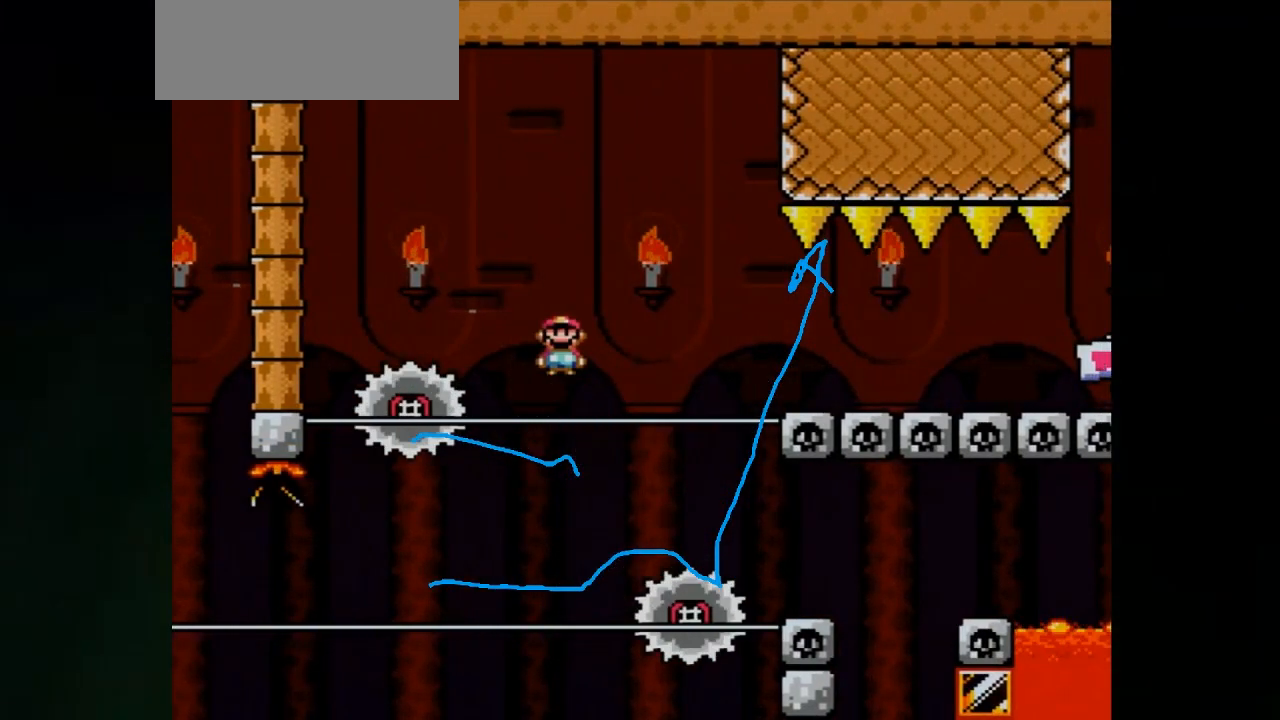
{"dt_ms": 500, "buttons": ["A", "X", "DPAD_LEFT"], "events": []}
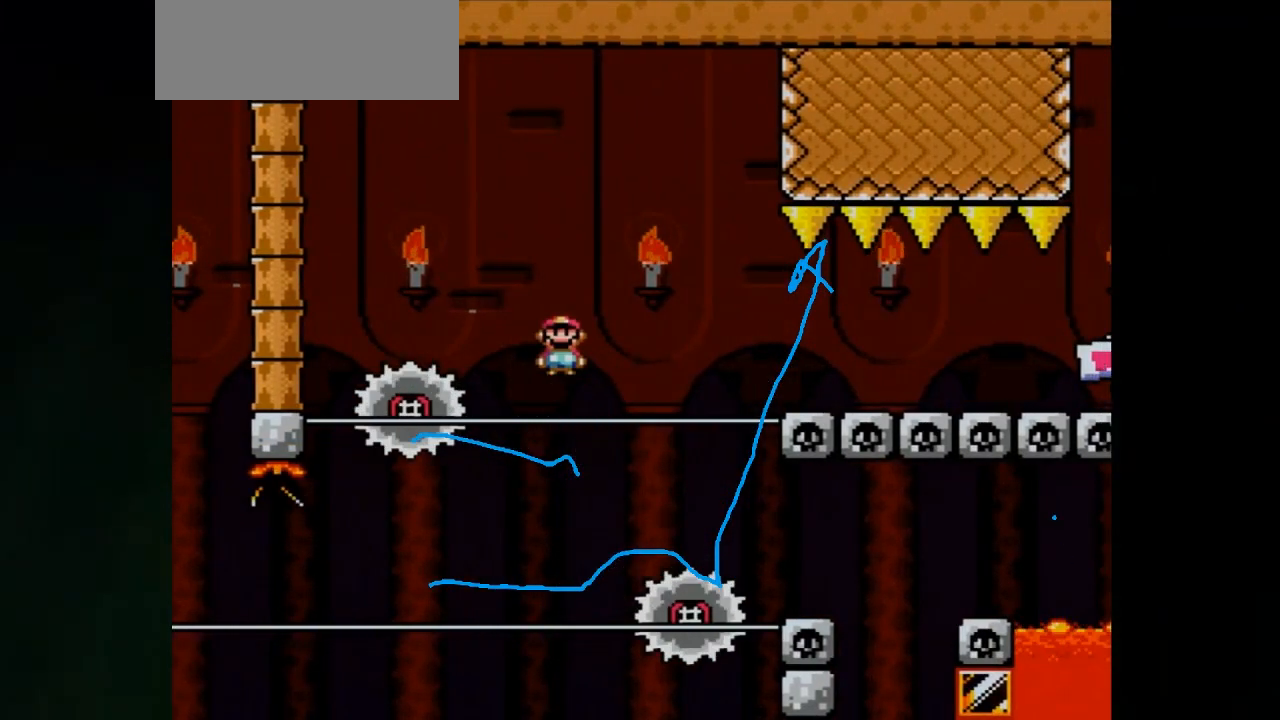
{"dt_ms": 500, "buttons": ["A", "X", "DPAD_LEFT"], "events": []}
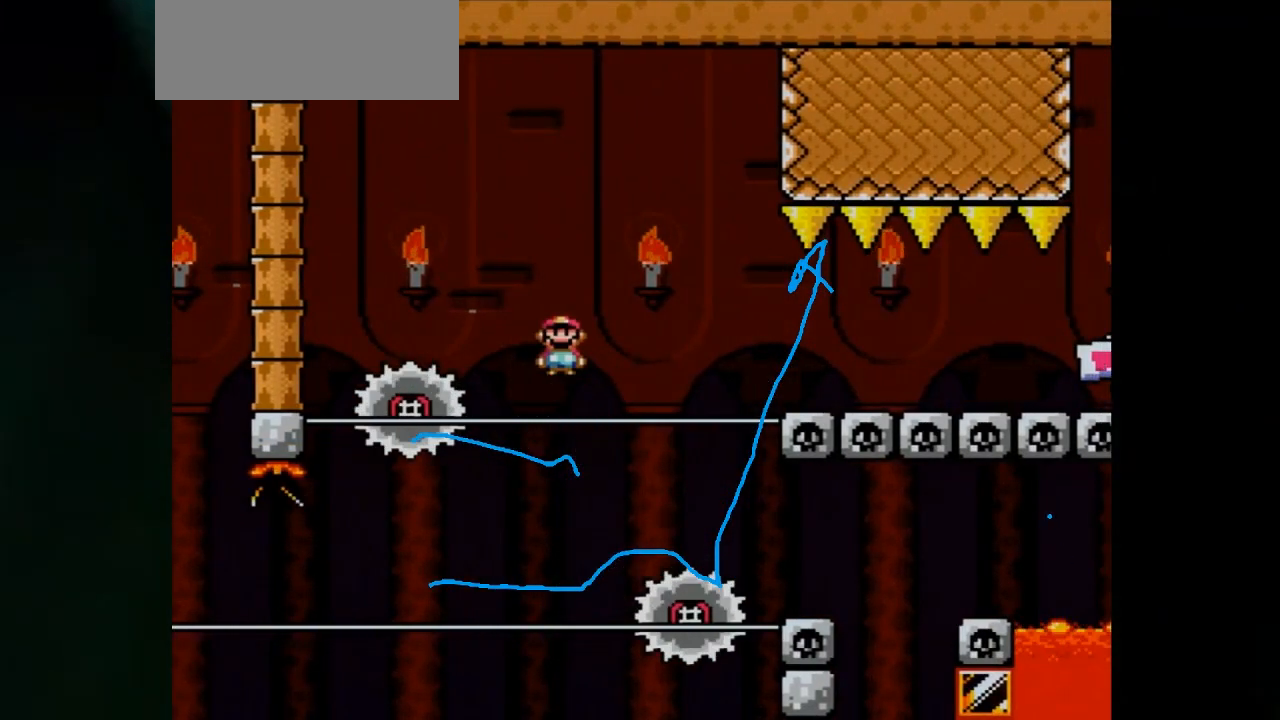
{"dt_ms": 500, "buttons": ["A", "X", "DPAD_LEFT"], "events": []}
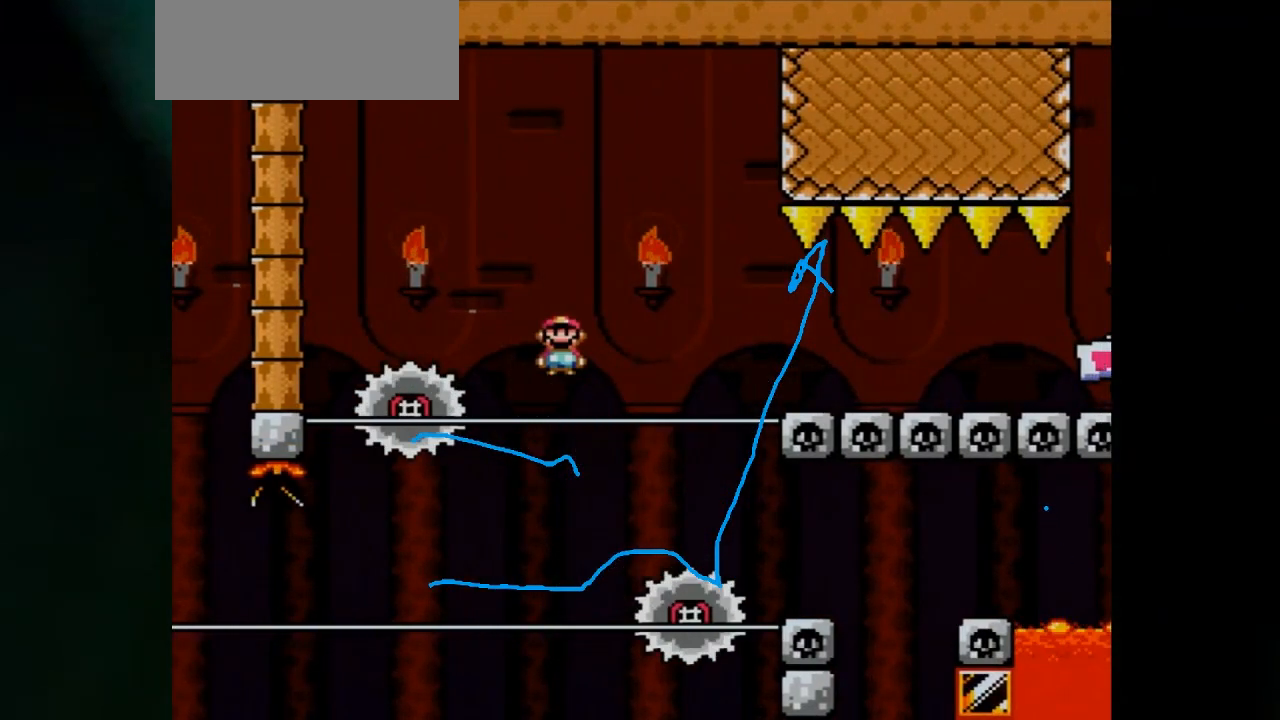
{"dt_ms": 500, "buttons": ["A", "X", "DPAD_LEFT"], "events": []}
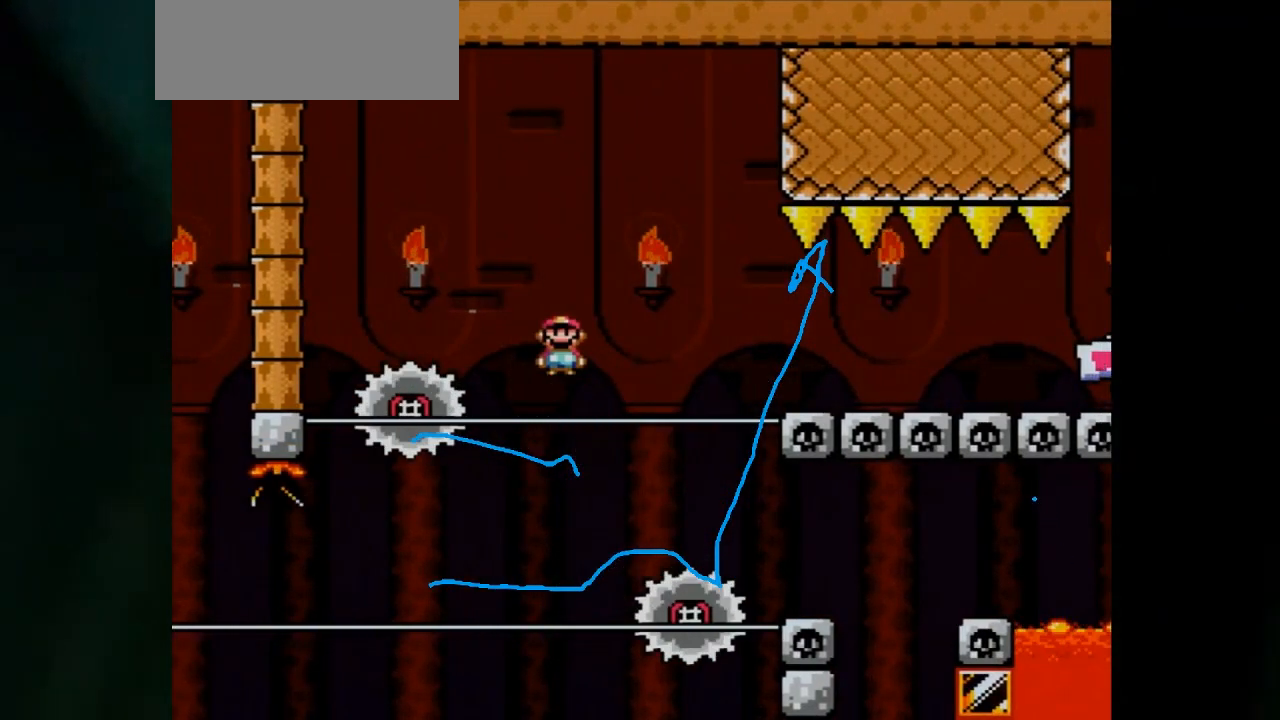
{"dt_ms": 500, "buttons": ["A", "X", "DPAD_LEFT"], "events": []}
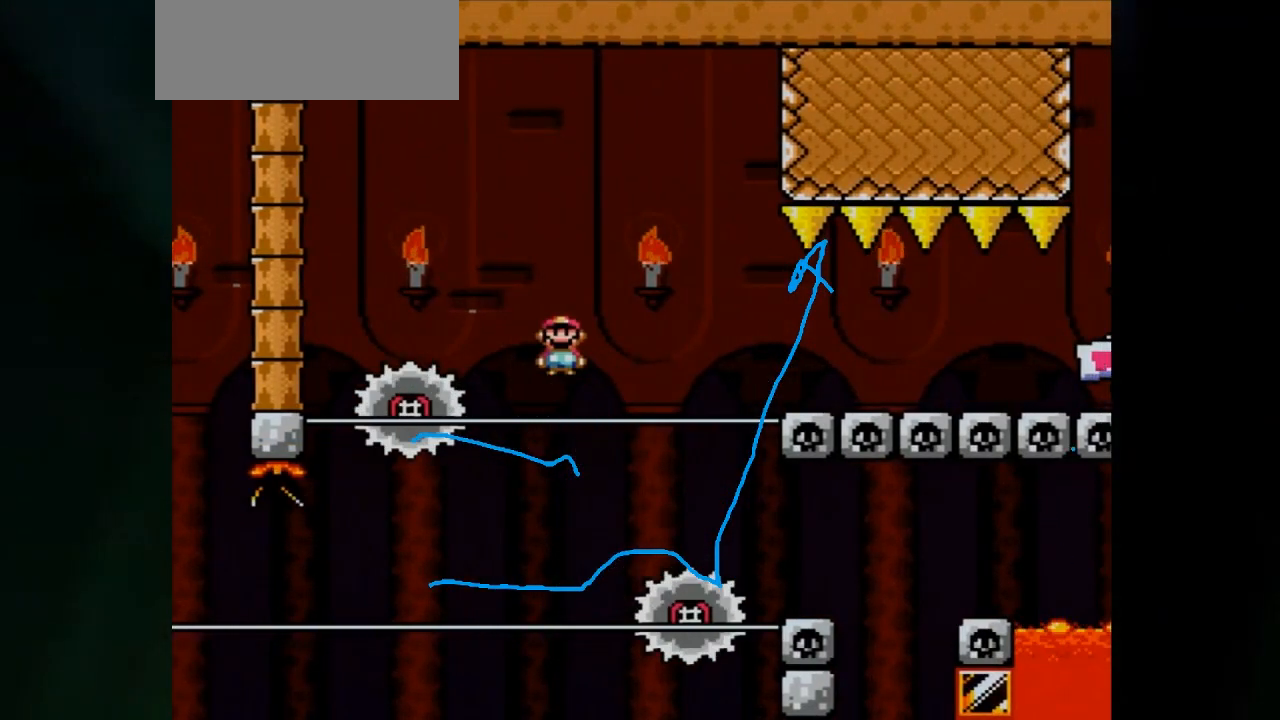
{"dt_ms": 500, "buttons": ["A", "X", "DPAD_LEFT"], "events": []}
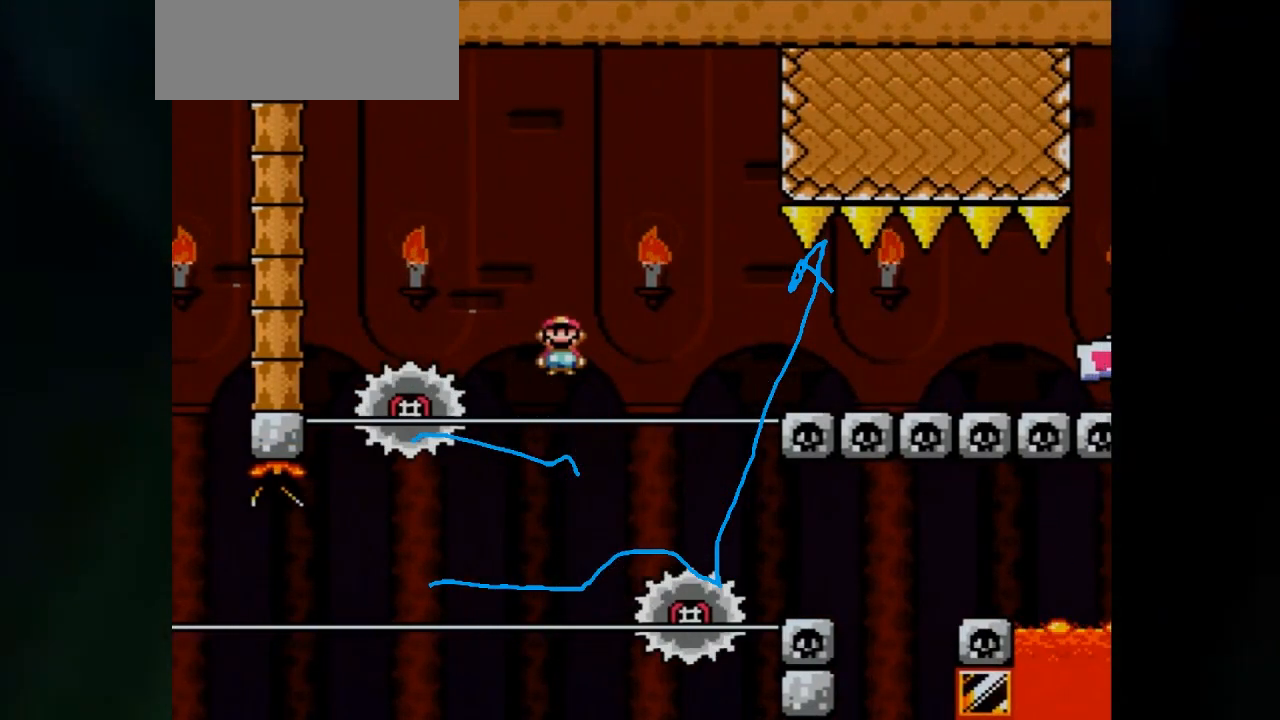
{"dt_ms": 500, "buttons": ["A", "X", "DPAD_LEFT"], "events": []}
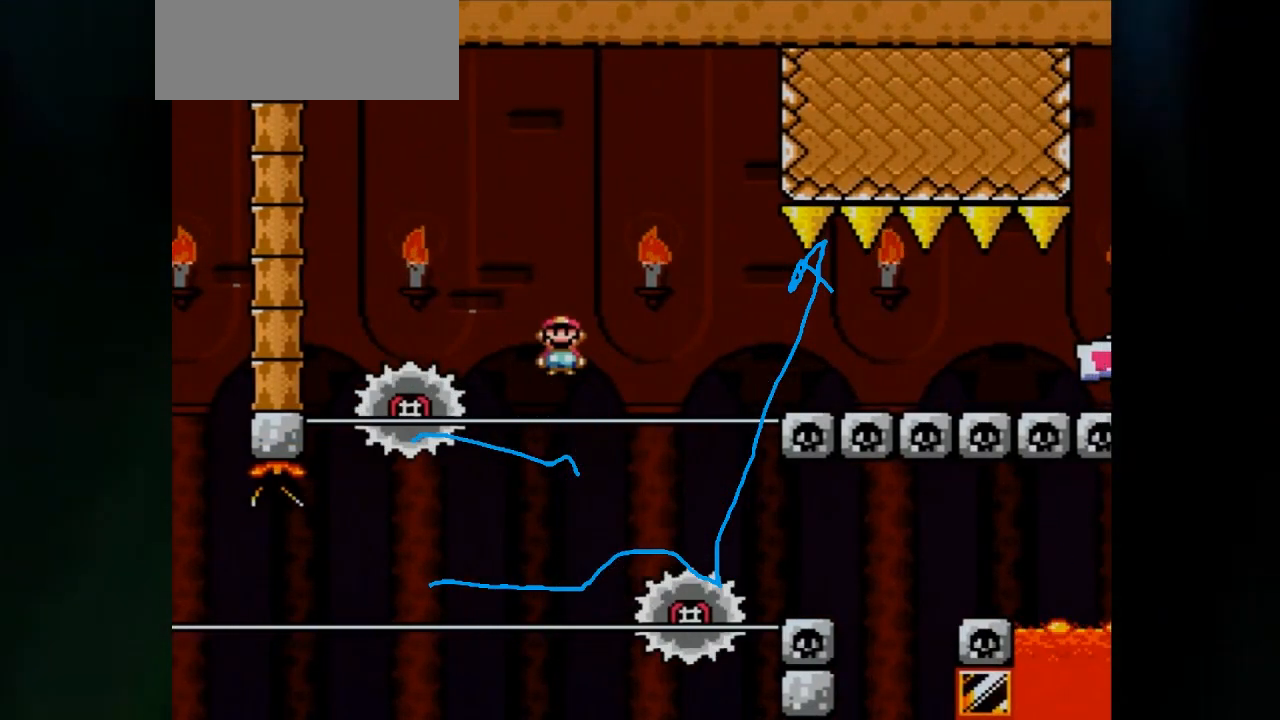
{"dt_ms": 500, "buttons": ["A", "X", "DPAD_LEFT"], "events": []}
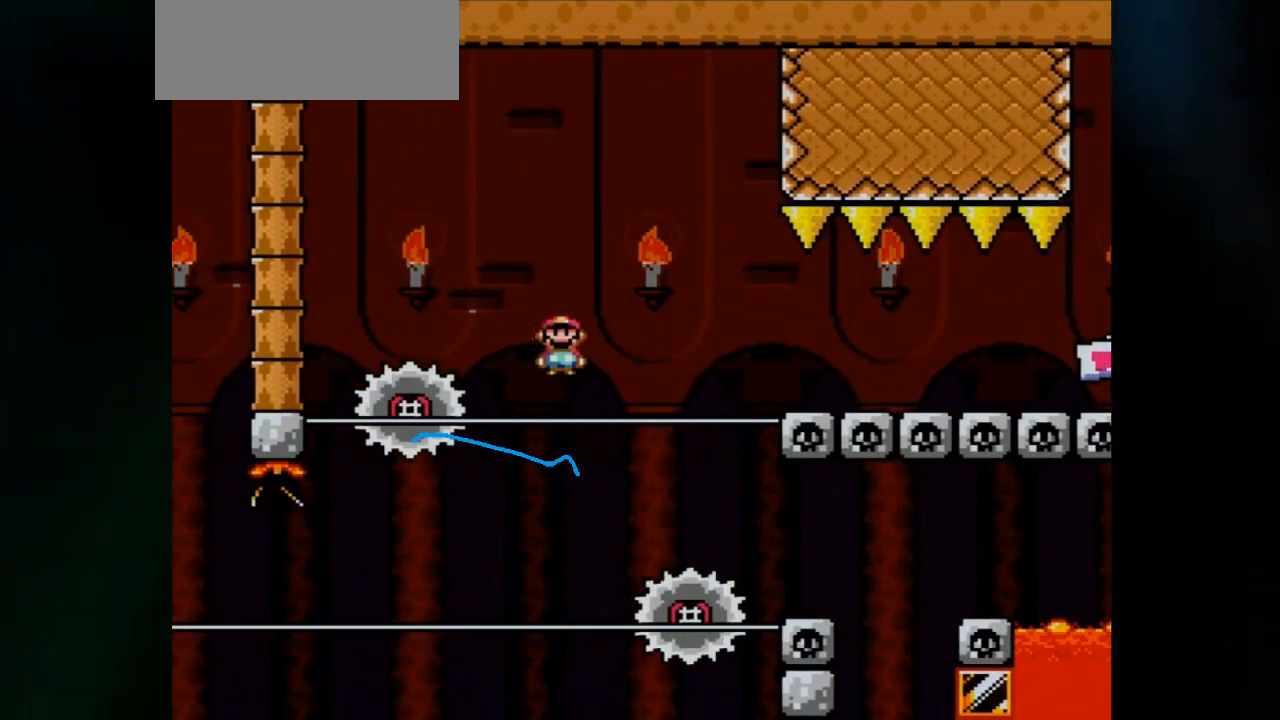
{"dt_ms": 500, "buttons": ["A", "X", "DPAD_LEFT"], "events": []}